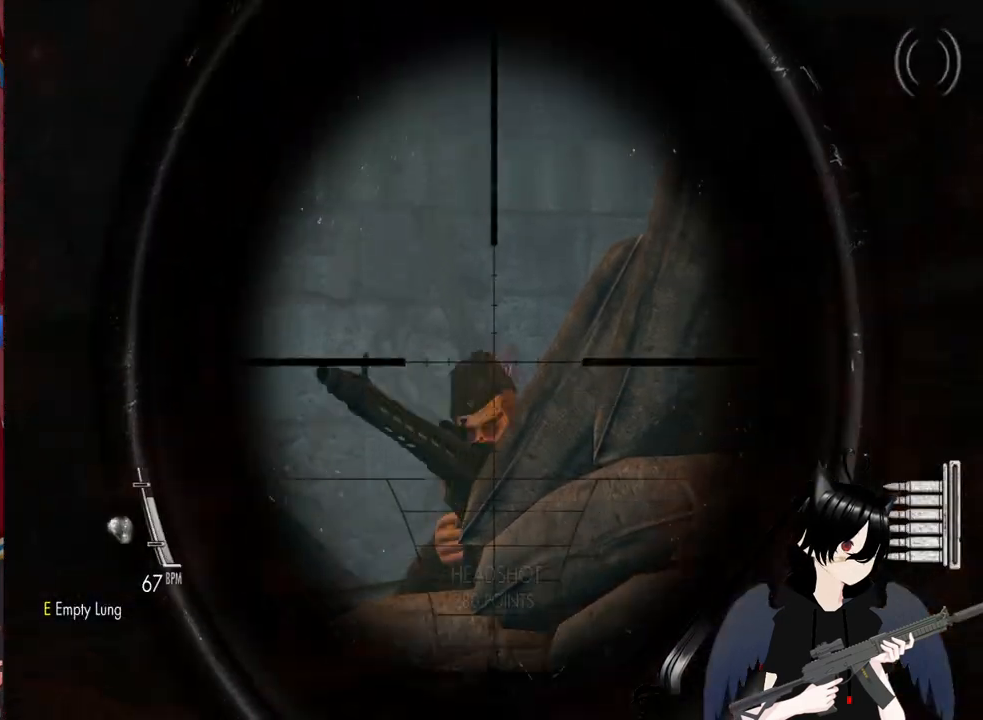
Gameplay with keyboard and mouse; each line is a JSON object with the keys and mouse buttons held at the frame after it. "events" lists presses ("down") and releases ("up") of "1", "2", "3", "4", "5", "a", "alt", "c", "caps_lock", "ctrl", "d", "e", "f", "g", "q", "r", "s", "shift", "space", "t", "tab", "v", "w", "x", "z", "mouse_left", "mouse_wheel" and "mouse_right" between this image and that frame as [ms after this image, input, new state], when the widget could be followed in between. "mouse_left", "mouse_wheel", "mouse_right" = the "left", "wheel", "right" buttons of the "mouse" list. No other keys are recorded. "wheel" means that the mouse wheel is clicked or scrolled. "mouse_move" is the direction in which the mouse moves at that frame (one of eight, or "still"), when it could be read.
{"keys": ["w"], "mouse": [], "mouse_move": "still", "events": [[120, "mouse_left", "up"], [440, "mouse_right", "up"], [440, "w", "down"]]}
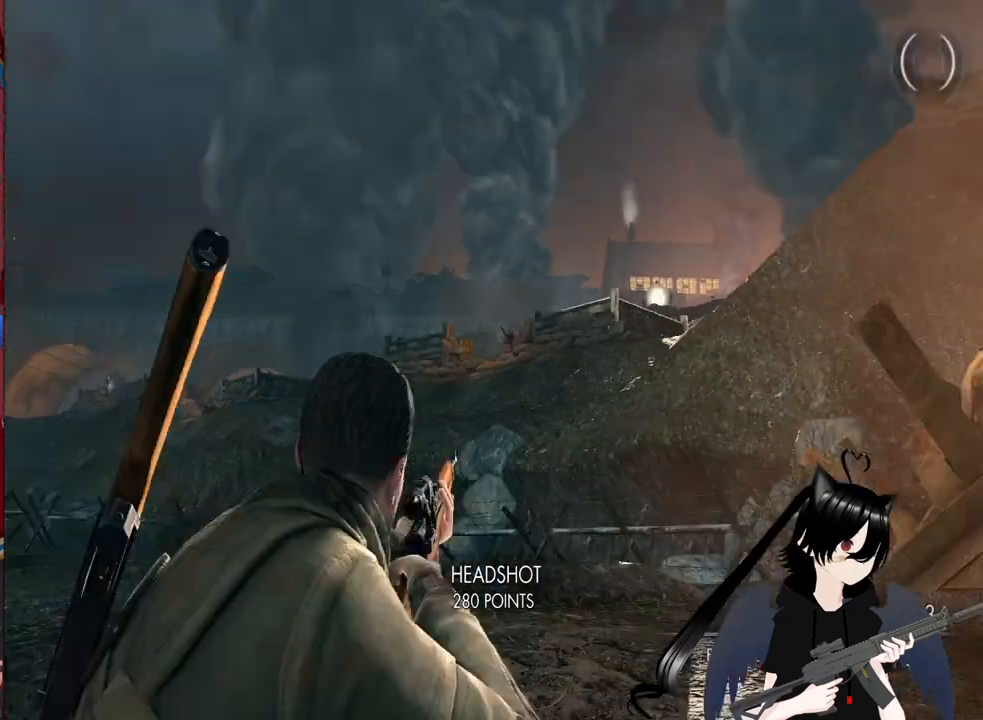
{"keys": ["w"], "mouse": [], "mouse_move": "still", "events": [[140, "d", "down"], [320, "c", "down"], [460, "c", "up"], [500, "d", "up"]]}
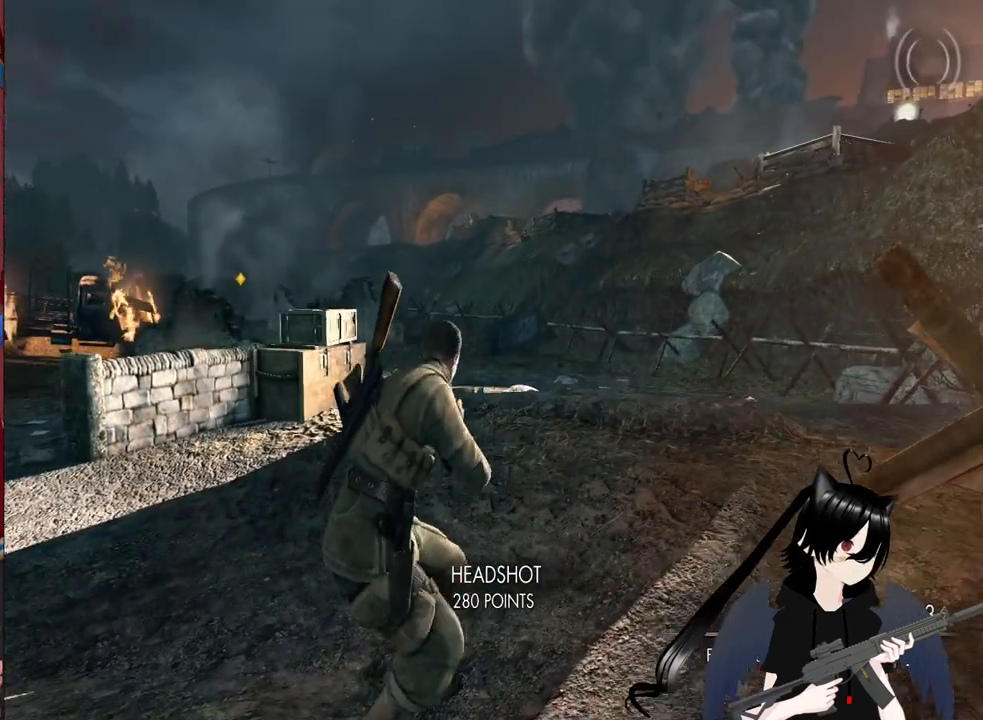
{"keys": ["w"], "mouse": [], "mouse_move": "still", "events": []}
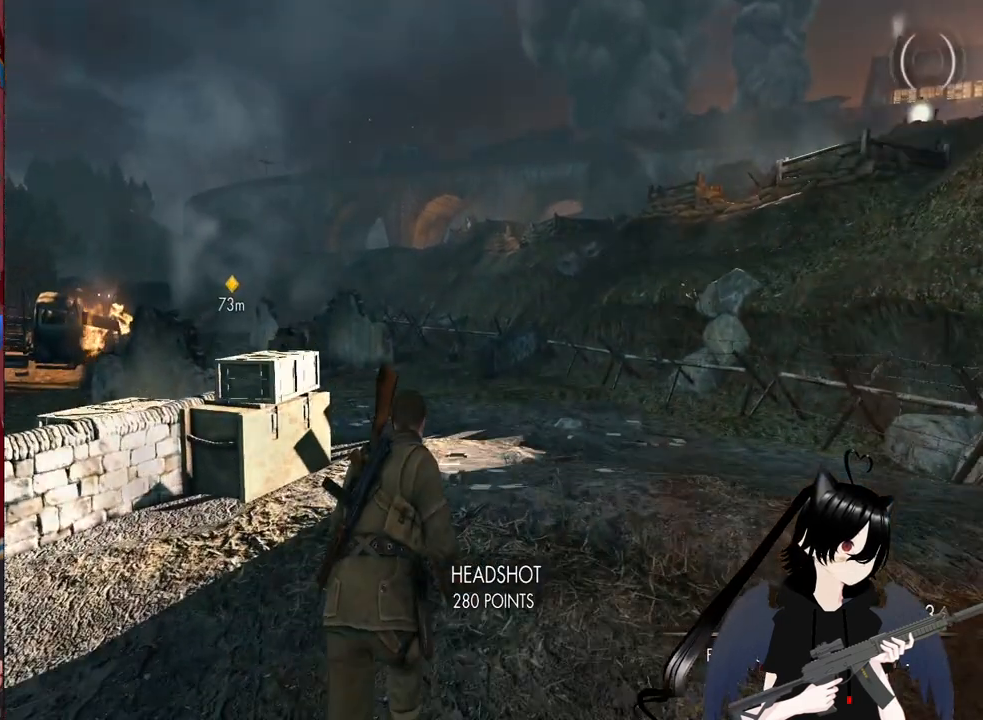
{"keys": ["d", "w"], "mouse": [], "mouse_move": "left", "events": [[60, "r", "down"], [220, "r", "up"], [460, "d", "down"]]}
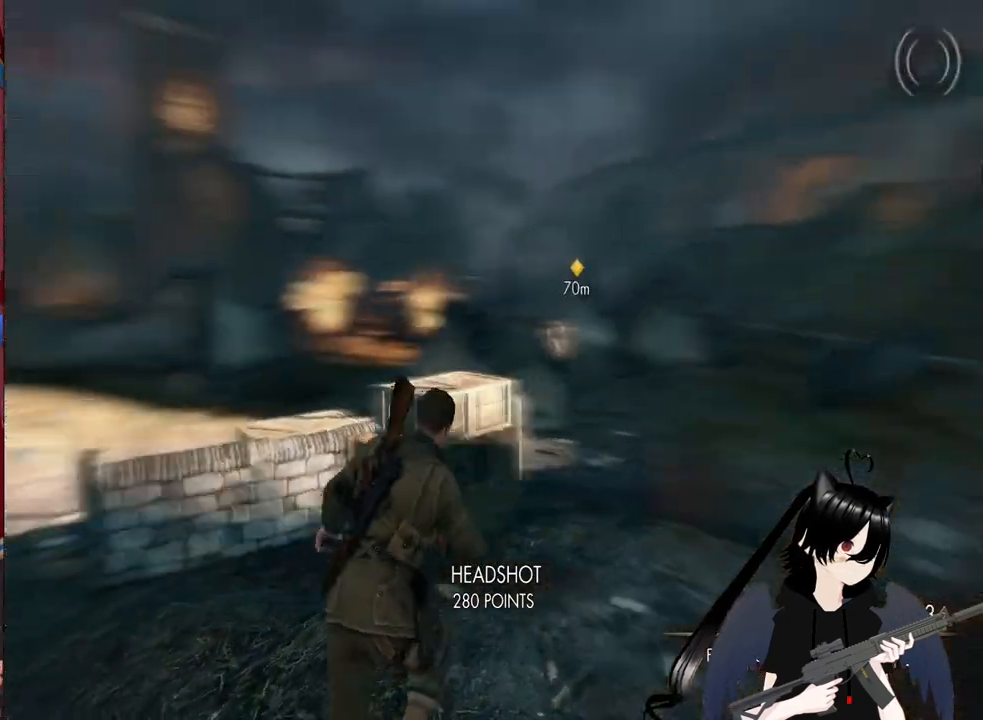
{"keys": ["d", "w"], "mouse": [], "mouse_move": "still", "events": []}
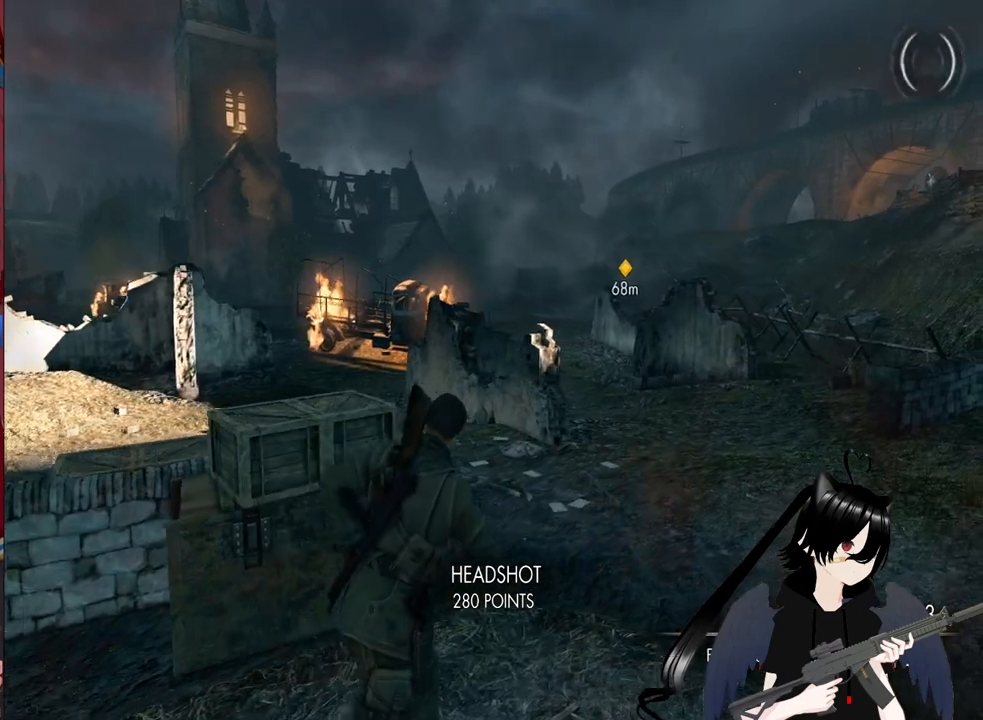
{"keys": ["d", "w"], "mouse": [], "mouse_move": "still", "events": []}
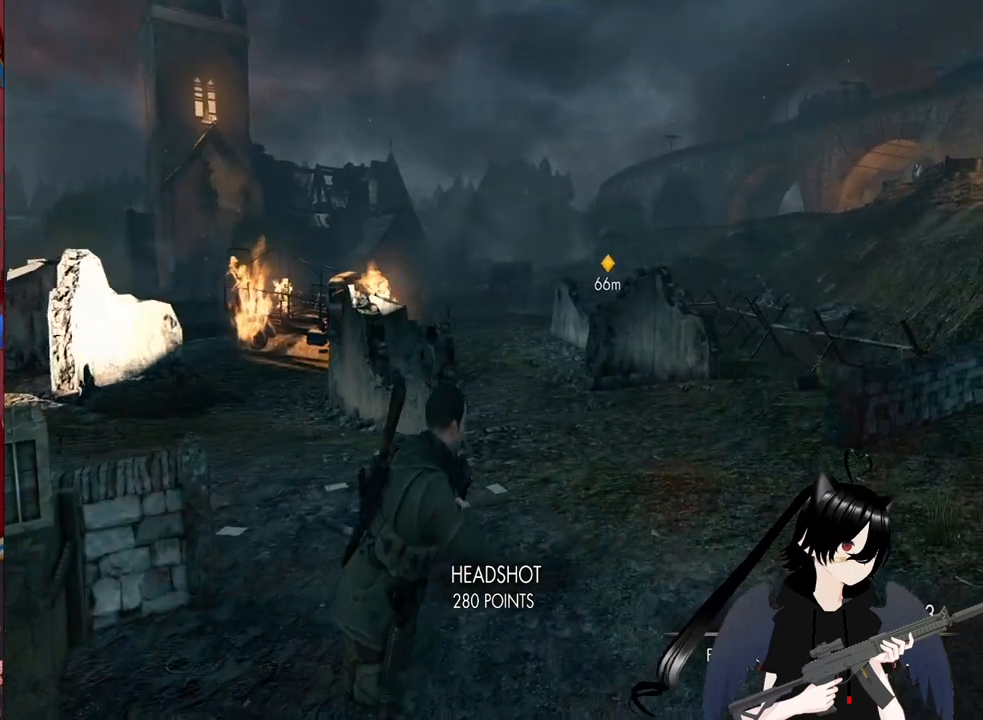
{"keys": ["d", "w"], "mouse": [], "mouse_move": "still", "events": []}
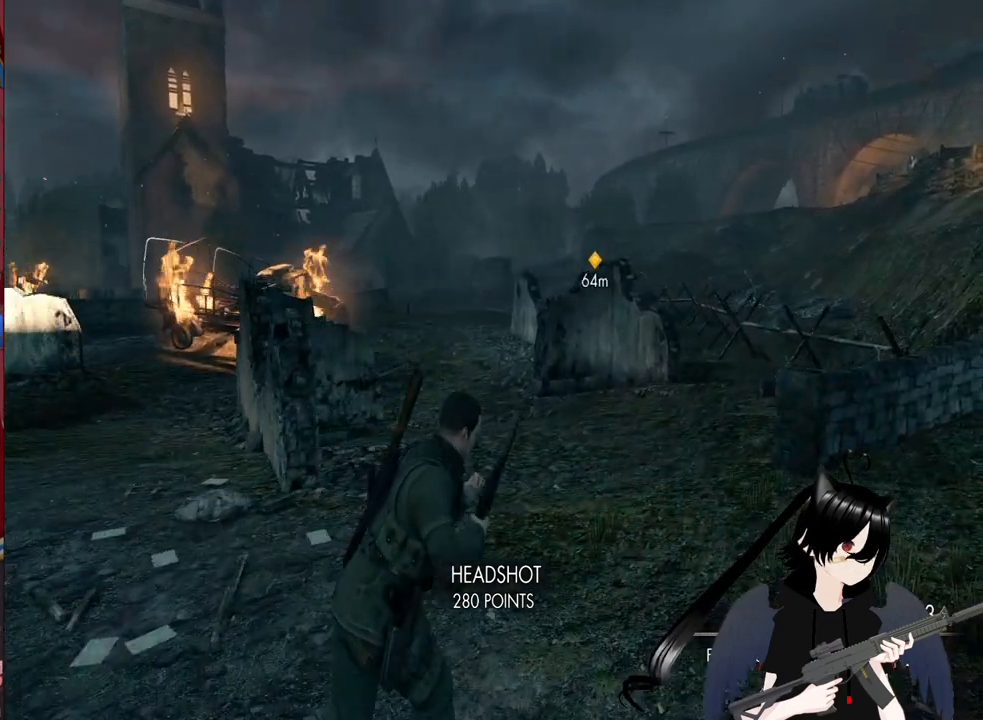
{"keys": ["w"], "mouse": [], "mouse_move": "still", "events": [[420, "d", "up"]]}
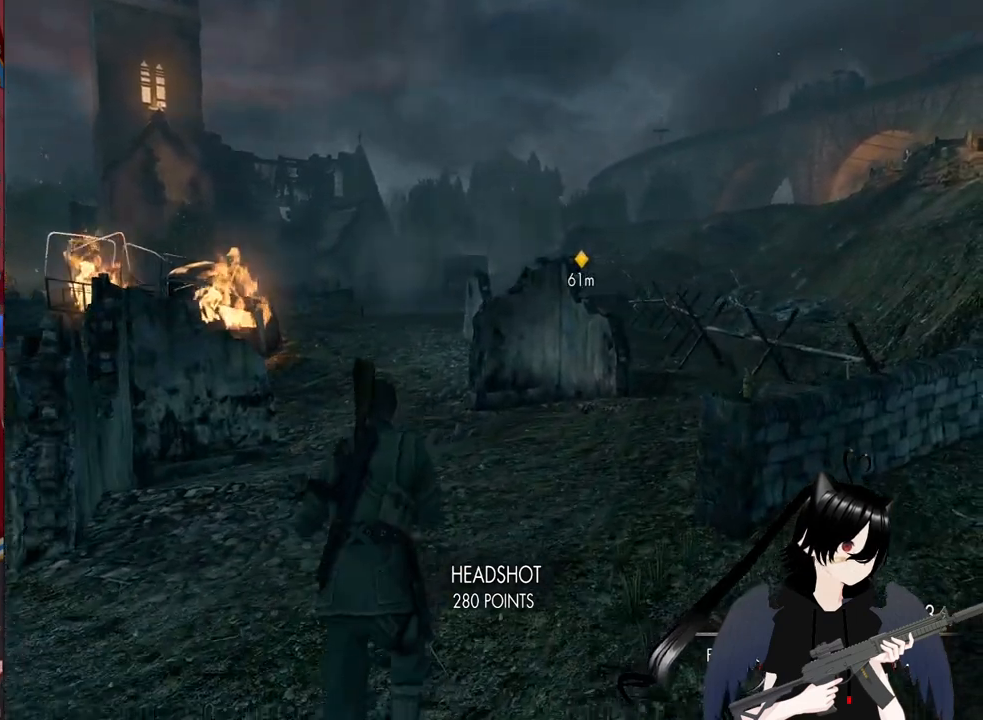
{"keys": ["w"], "mouse": [], "mouse_move": "still", "events": []}
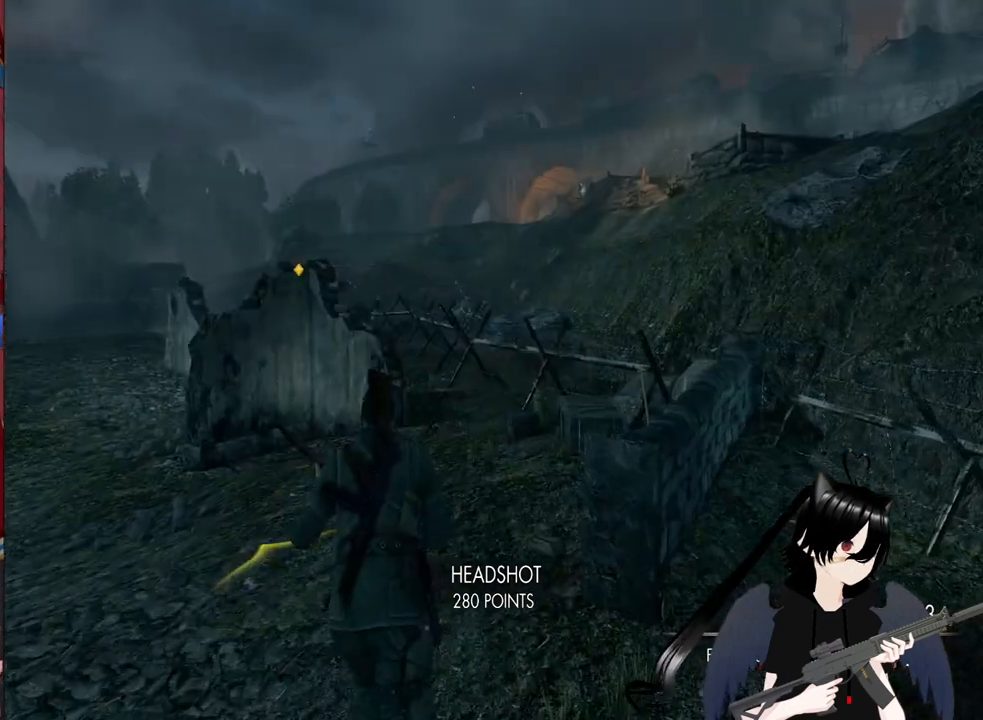
{"keys": ["d", "w"], "mouse": [], "mouse_move": "still", "events": [[500, "d", "down"]]}
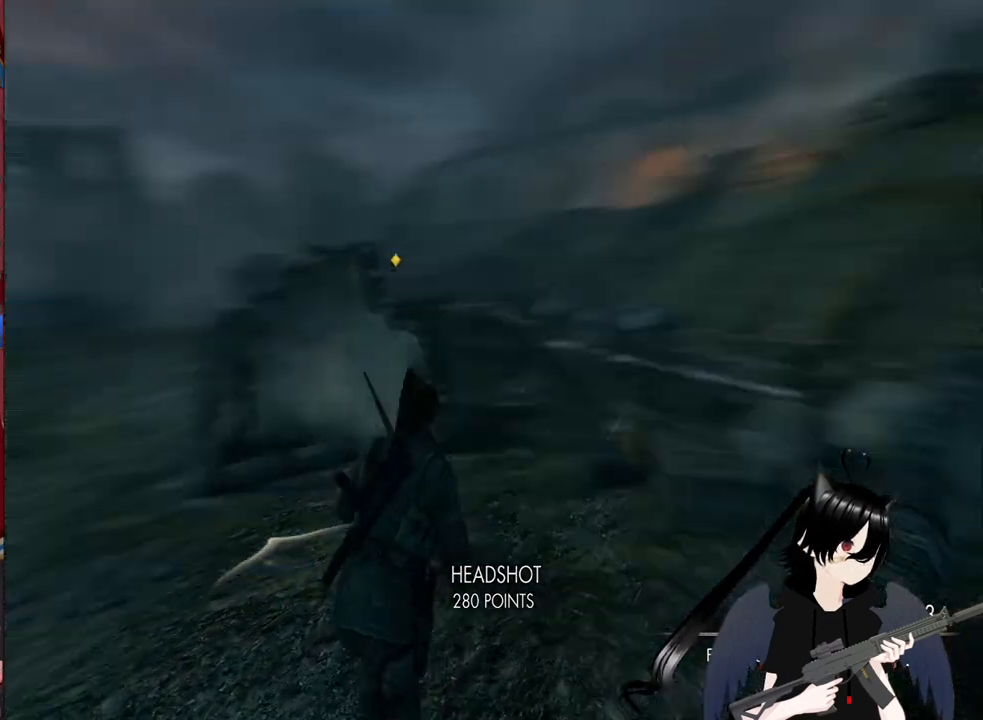
{"keys": ["d", "w"], "mouse": [], "mouse_move": "still", "events": []}
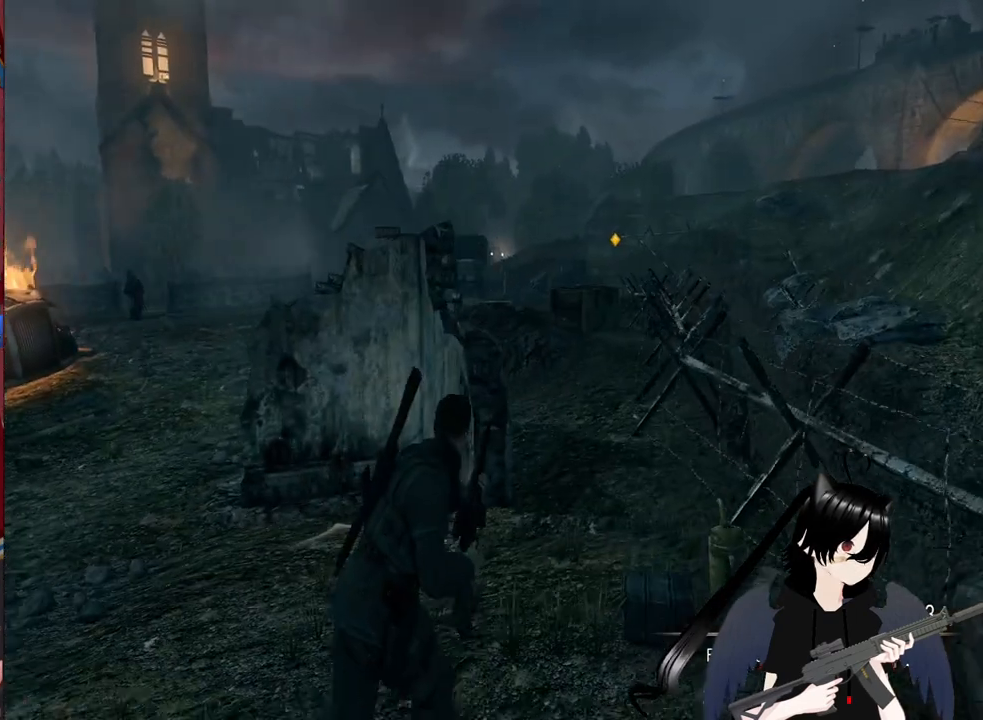
{"keys": ["d", "w"], "mouse": [], "mouse_move": "still", "events": []}
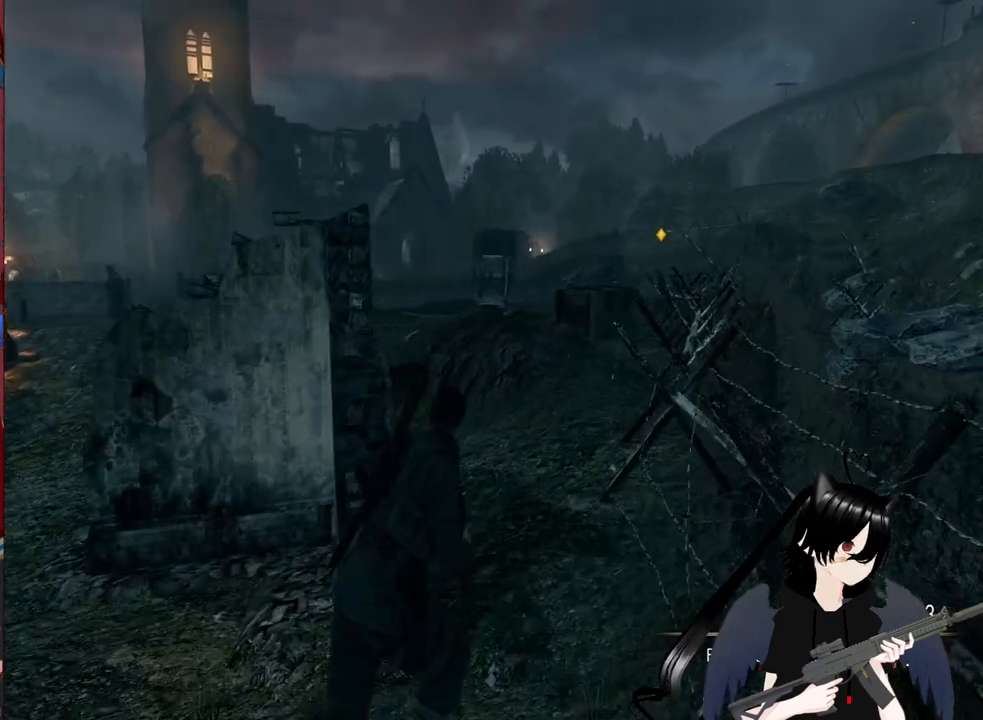
{"keys": ["w"], "mouse": [], "mouse_move": "left", "events": [[220, "d", "up"]]}
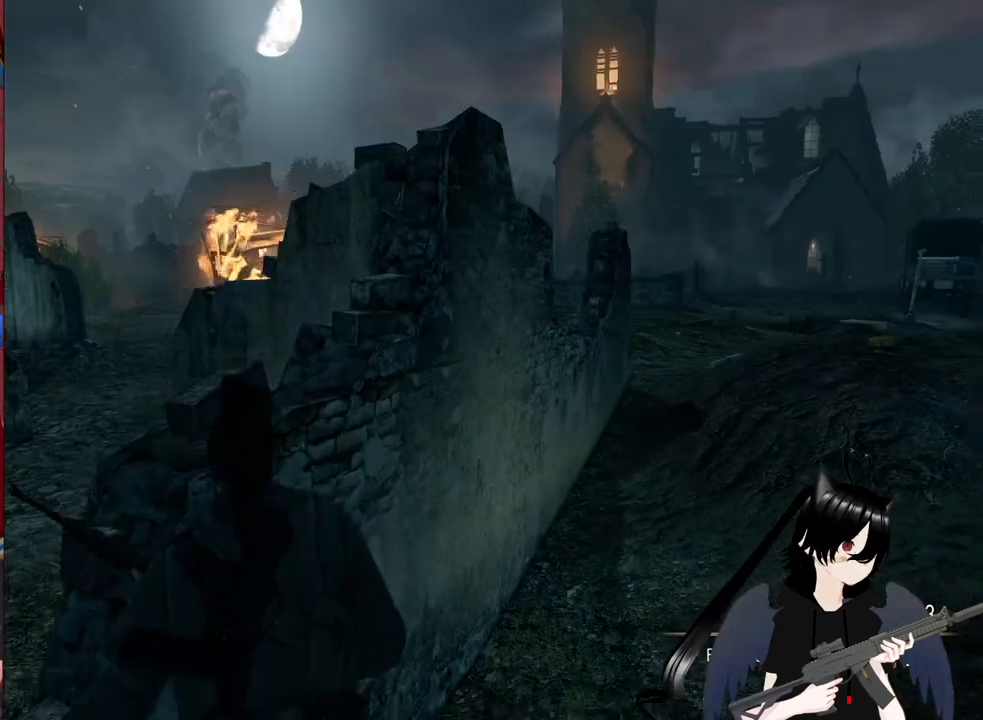
{"keys": ["d", "w"], "mouse": [], "mouse_move": "still", "events": [[40, "c", "down"], [220, "c", "up"], [220, "d", "down"], [320, "w", "up"], [500, "w", "down"]]}
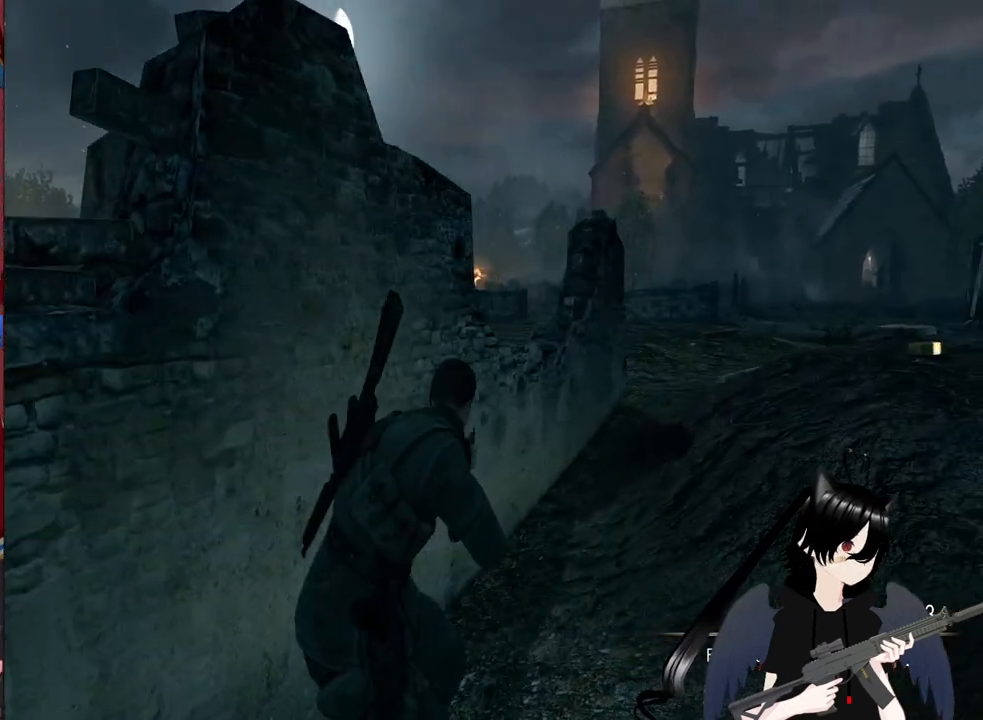
{"keys": ["w"], "mouse": [], "mouse_move": "still", "events": [[440, "d", "up"]]}
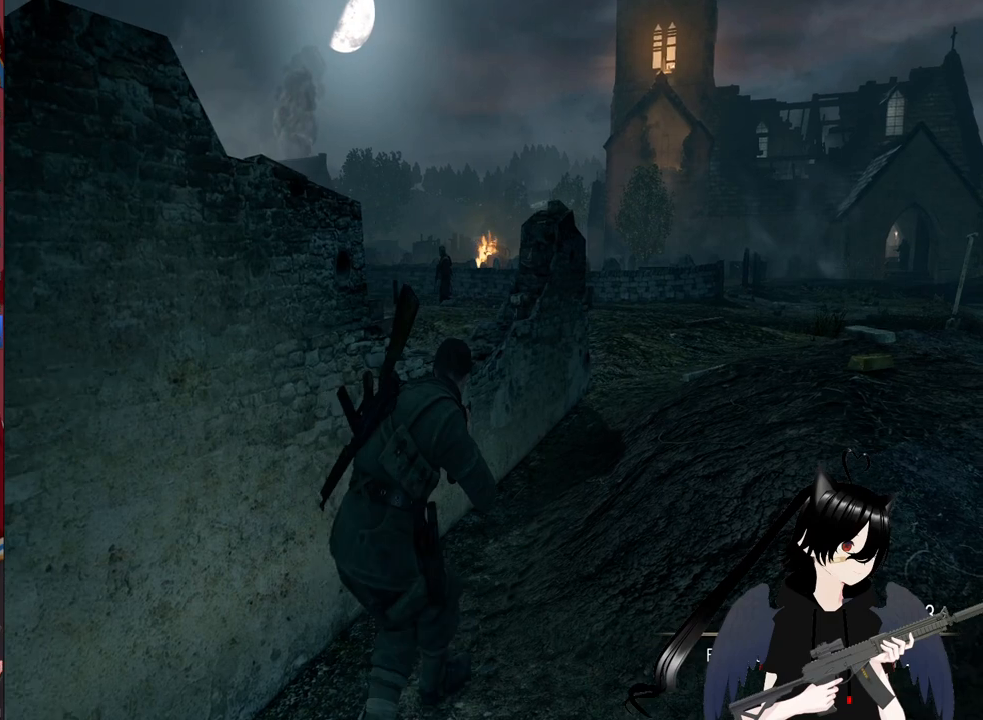
{"keys": [], "mouse": [], "mouse_move": "still", "events": [[60, "w", "up"]]}
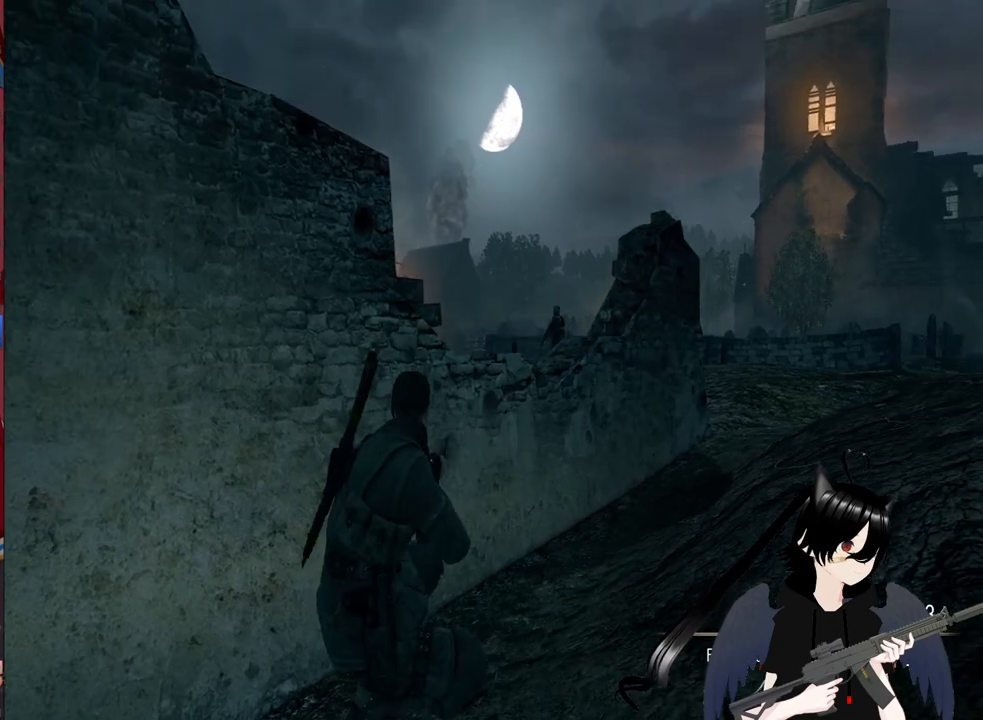
{"keys": [], "mouse": [], "mouse_move": "still", "events": [[260, "3", "down"], [460, "3", "up"]]}
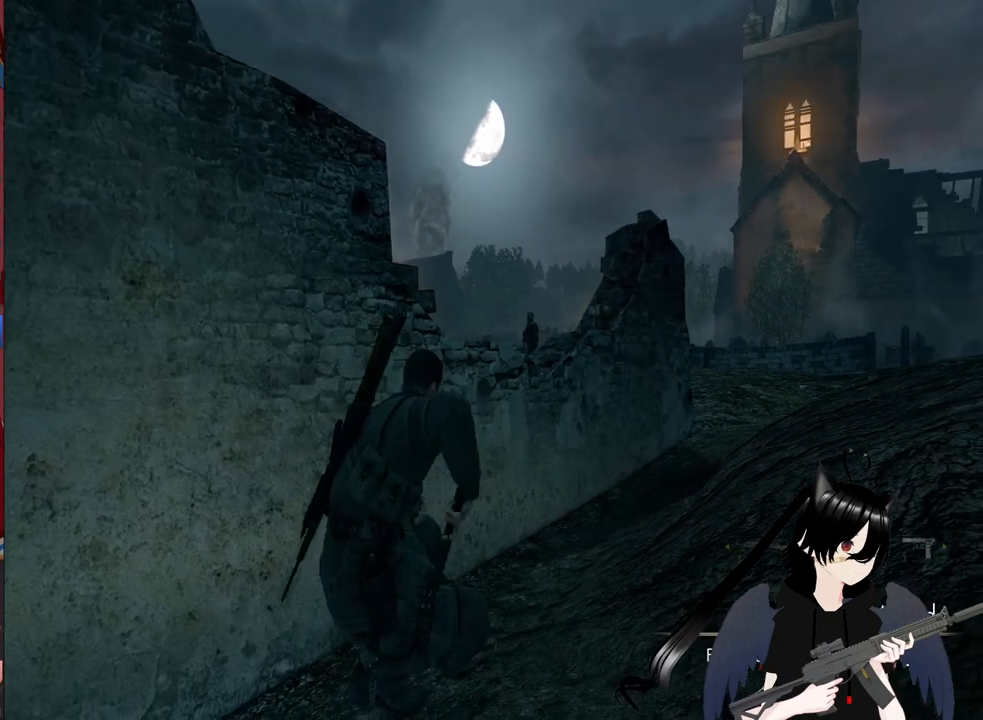
{"keys": [], "mouse": [], "mouse_move": "still", "events": [[200, "1", "down"], [340, "1", "up"]]}
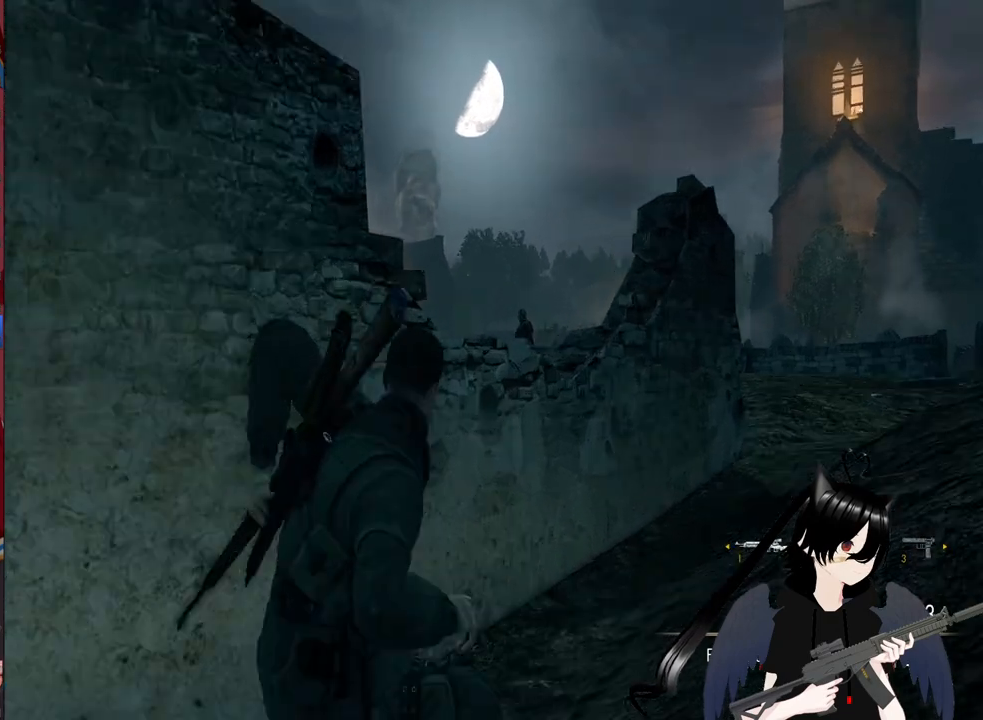
{"keys": [], "mouse": ["right"], "mouse_move": "still", "events": [[20, "mouse_right", "down"]]}
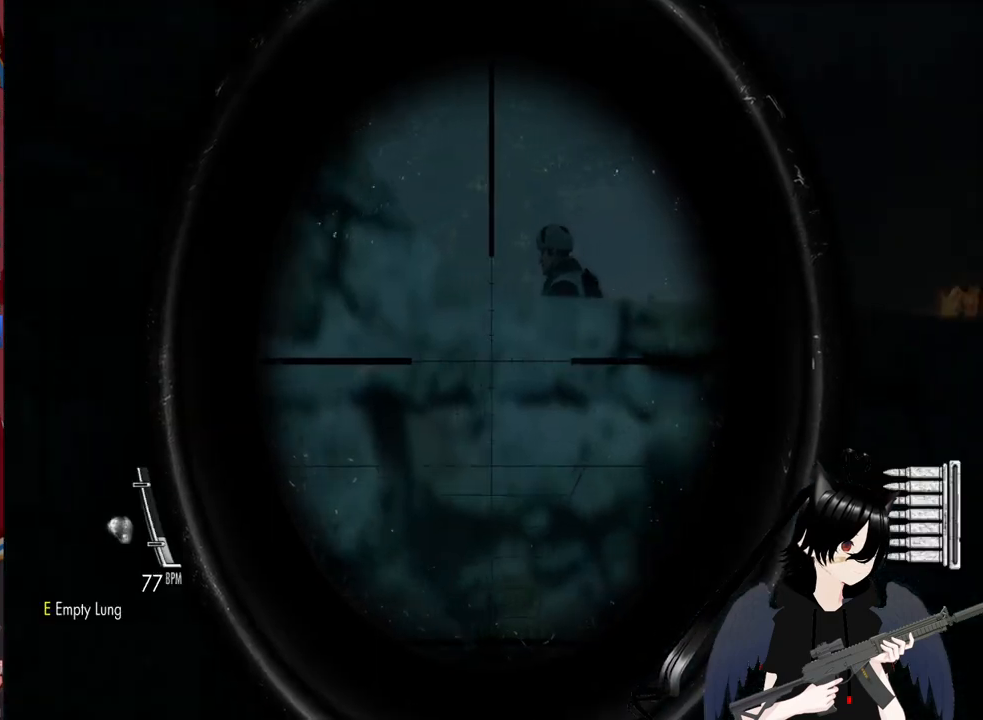
{"keys": [], "mouse": ["right"], "mouse_move": "still", "events": []}
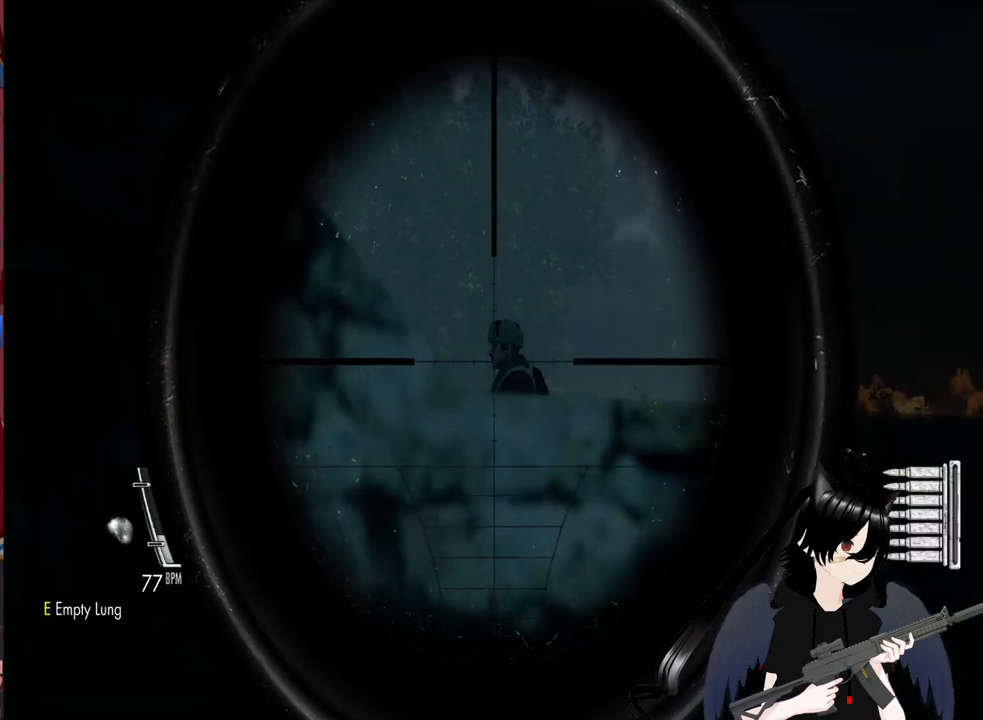
{"keys": ["d"], "mouse": ["right"], "mouse_move": "still", "events": [[420, "d", "down"]]}
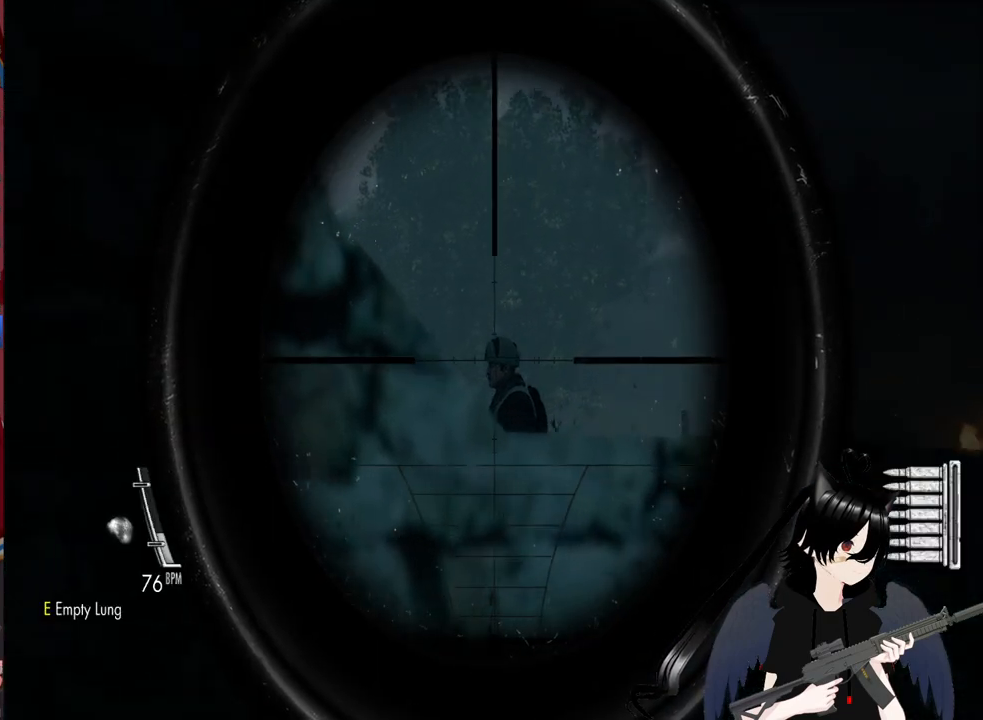
{"keys": ["d"], "mouse": ["right"], "mouse_move": "still", "events": [[200, "d", "up"], [400, "d", "down"]]}
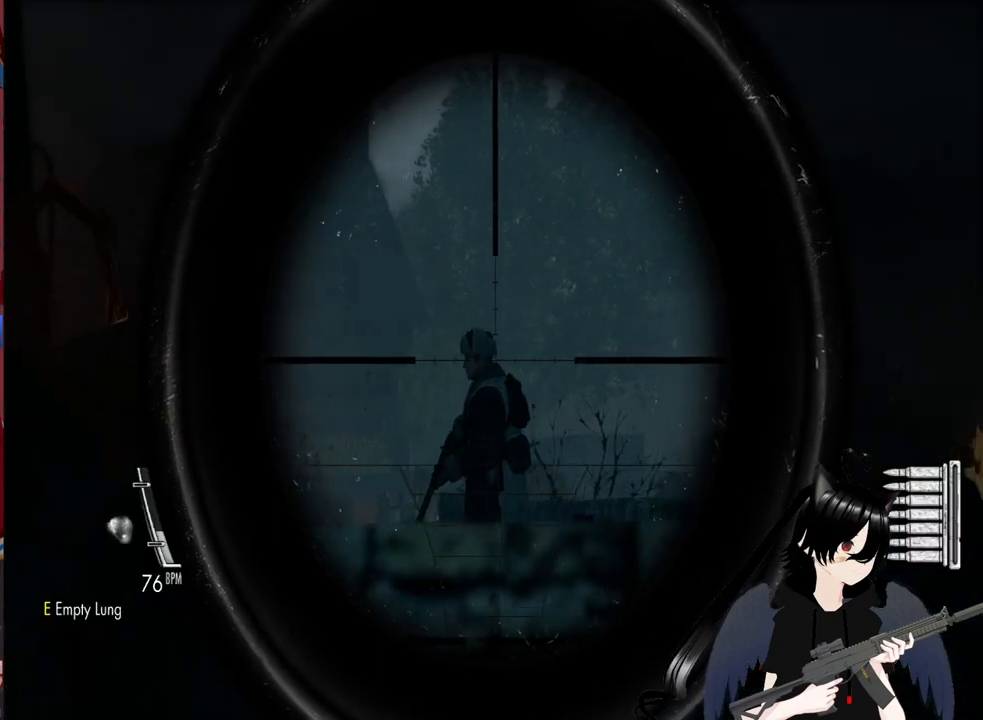
{"keys": [], "mouse": ["right"], "mouse_move": "still", "events": [[140, "d", "up"], [280, "d", "down"], [360, "d", "up"]]}
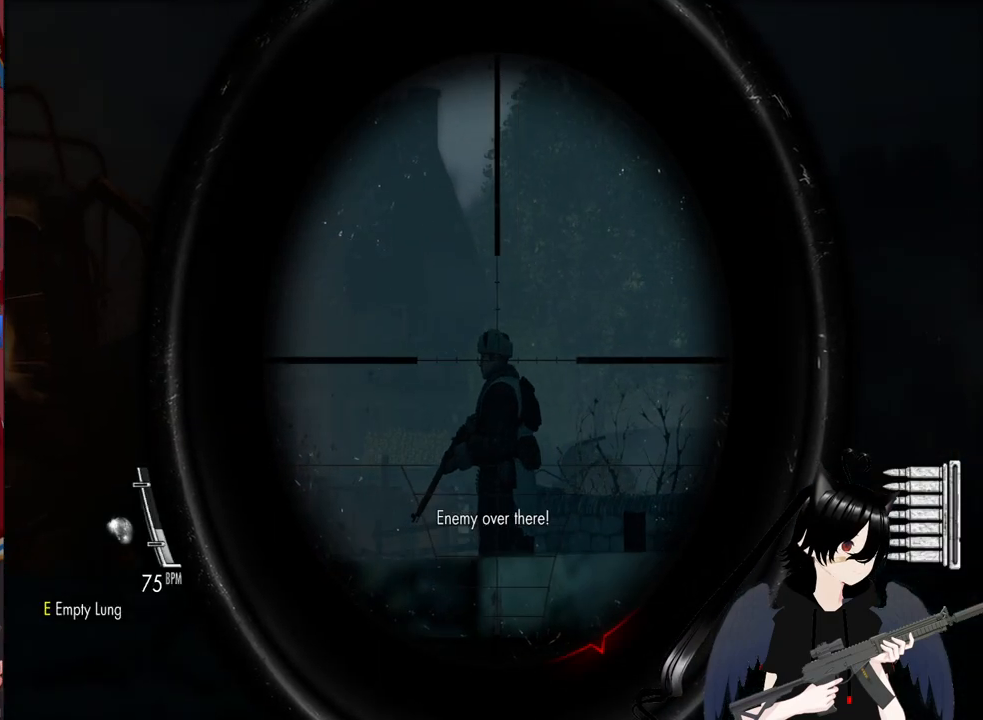
{"keys": ["a", "c"], "mouse": [], "mouse_move": "right", "events": [[340, "mouse_right", "up"], [380, "a", "down"], [480, "c", "down"]]}
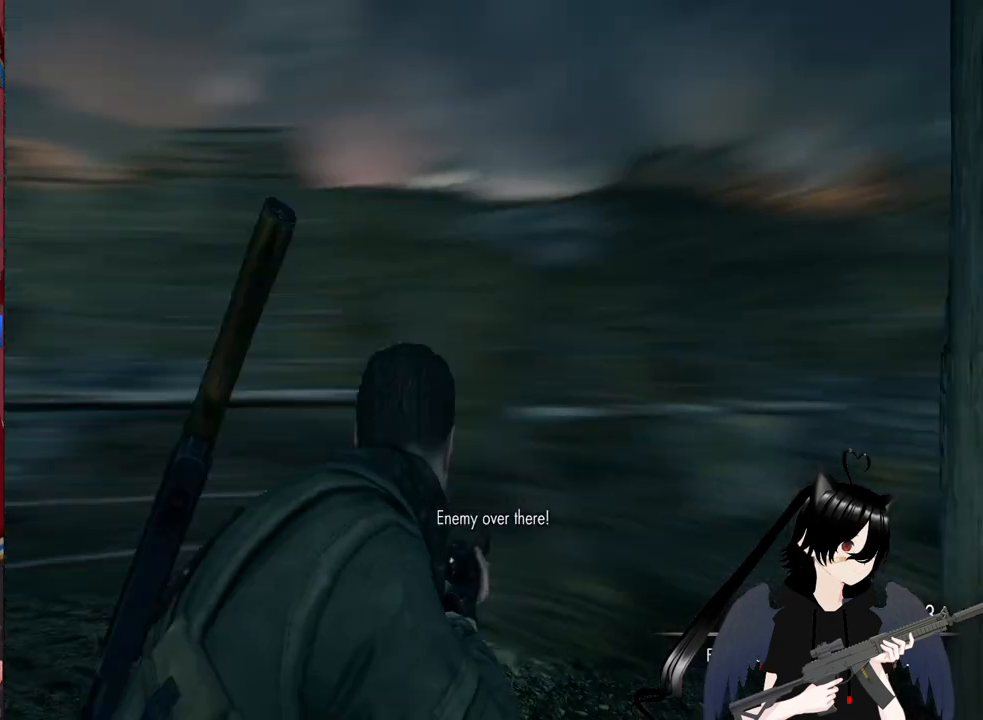
{"keys": [], "mouse": [], "mouse_move": "up-left", "events": [[160, "a", "up"], [440, "c", "up"]]}
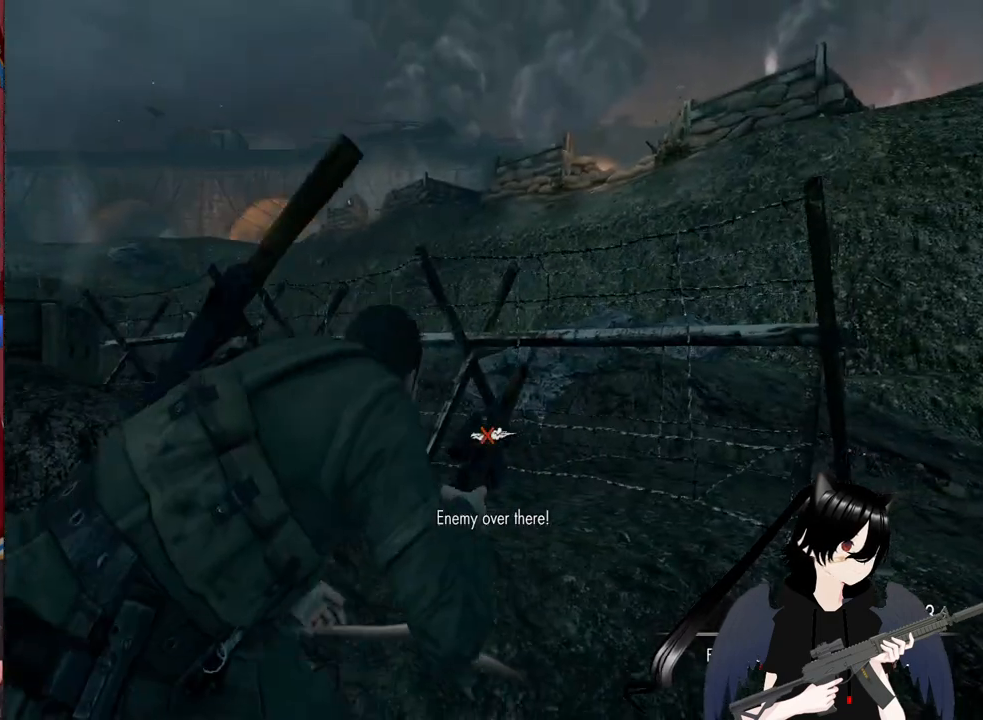
{"keys": [], "mouse": [], "mouse_move": "still", "events": []}
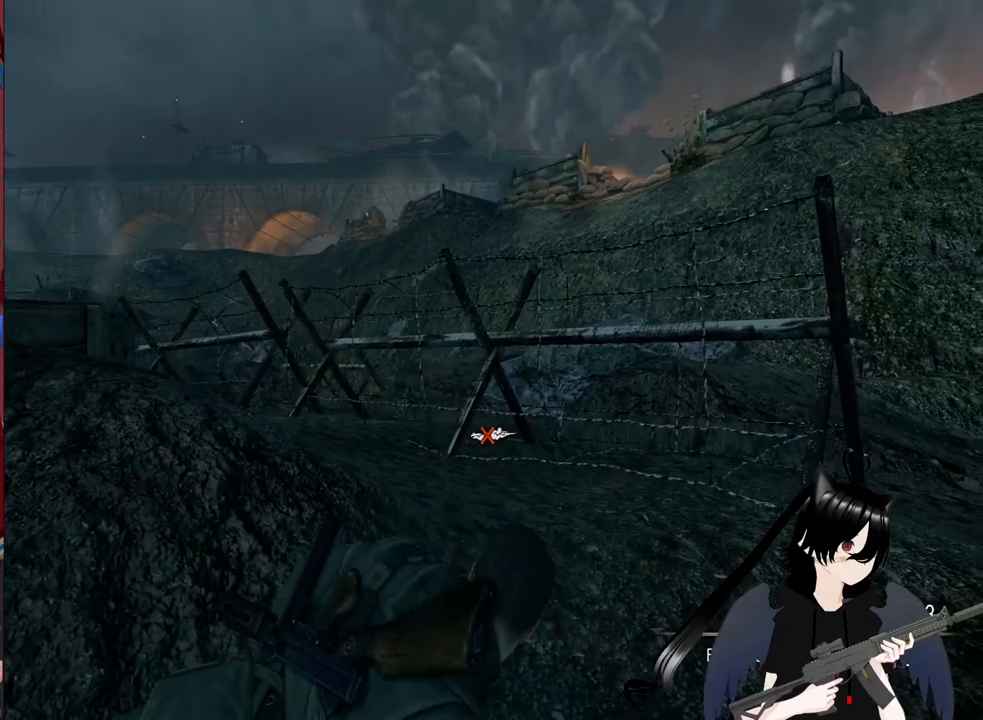
{"keys": [], "mouse": [], "mouse_move": "still", "events": []}
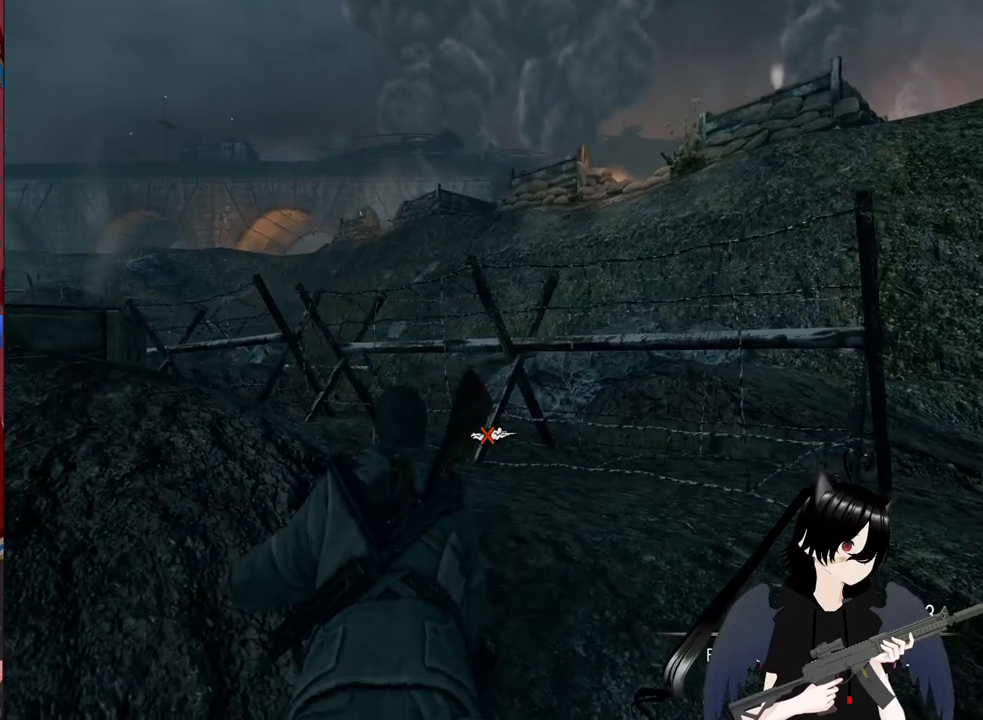
{"keys": [], "mouse": [], "mouse_move": "still", "events": []}
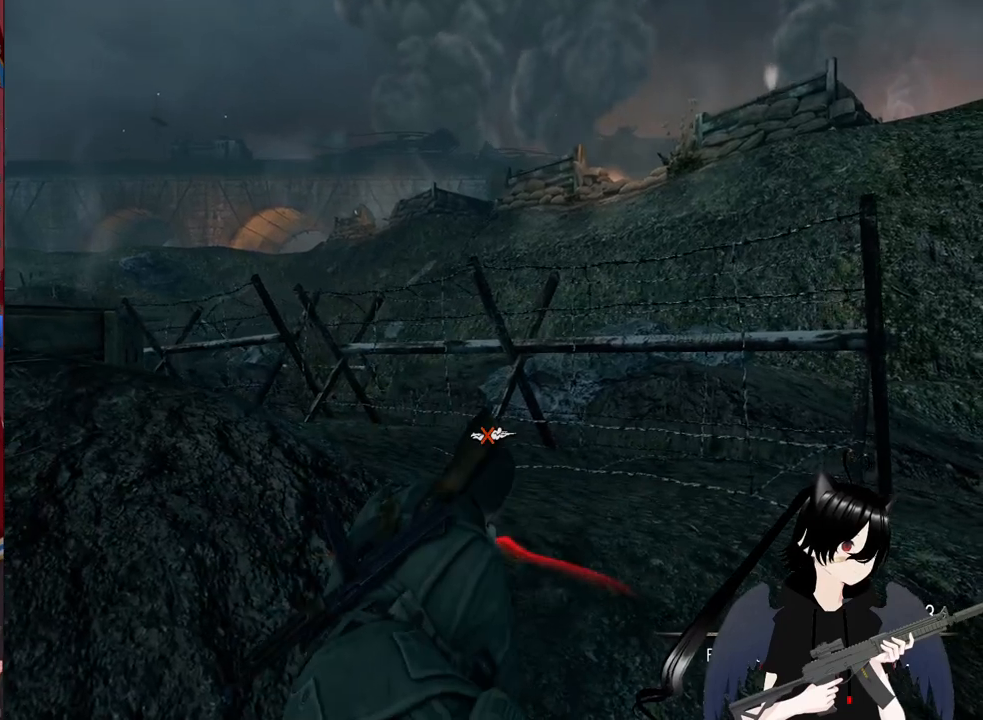
{"keys": ["c", "d"], "mouse": [], "mouse_move": "up-right", "events": [[80, "c", "down"], [280, "c", "up"], [360, "d", "down"], [420, "c", "down"]]}